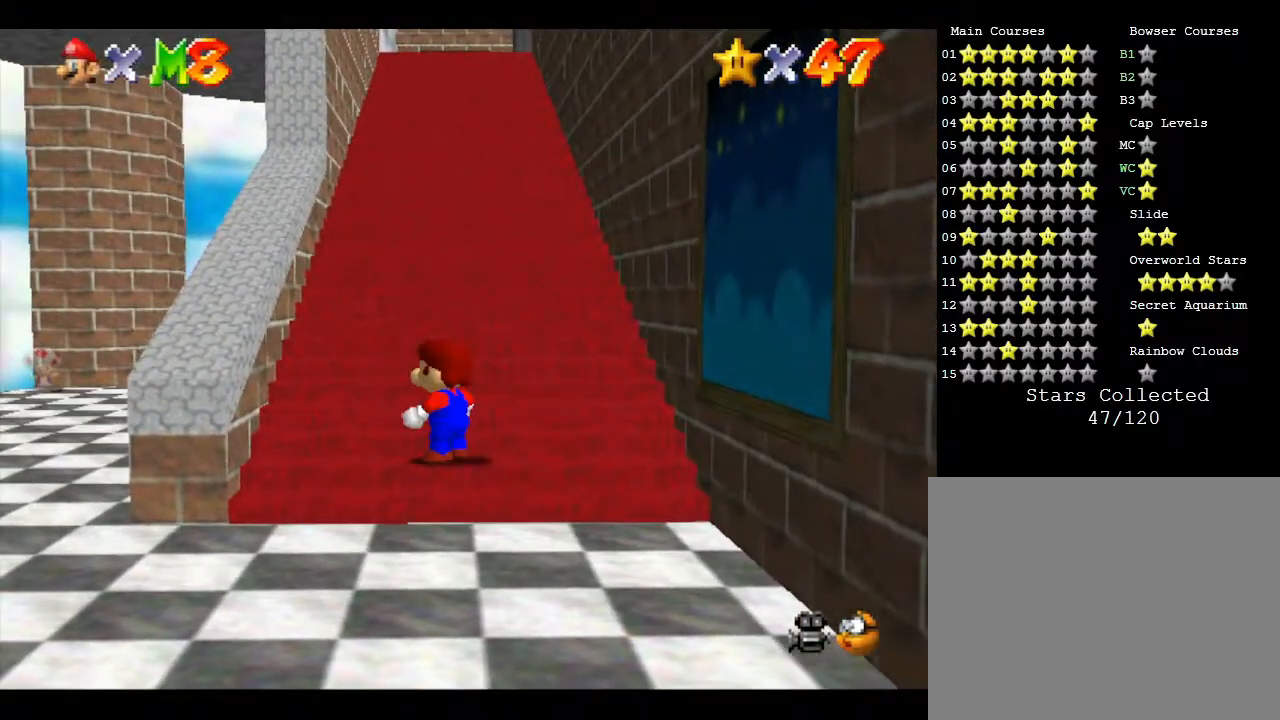
Gameplay with a controller (Nintendo layout); each line is a JSON object with the inputs held at the frame after it. "events" lists button and stick changes between this image and that frame as [ms after this image, input, new state], when the widget could be followed in between. Not read: L3 R3.
{"buttons": [], "left_stick": "down", "events": [[500, "left_stick", "down"]]}
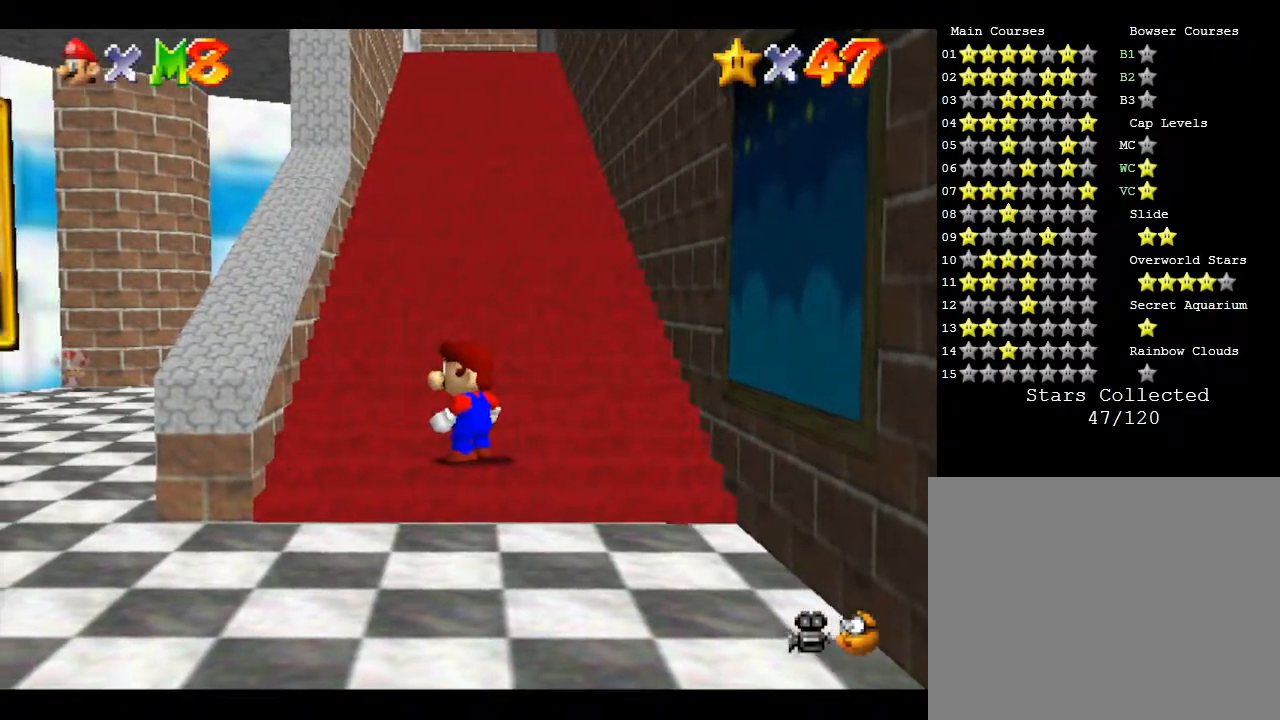
{"buttons": [], "left_stick": "center", "events": [[33, "left_stick", "center"]]}
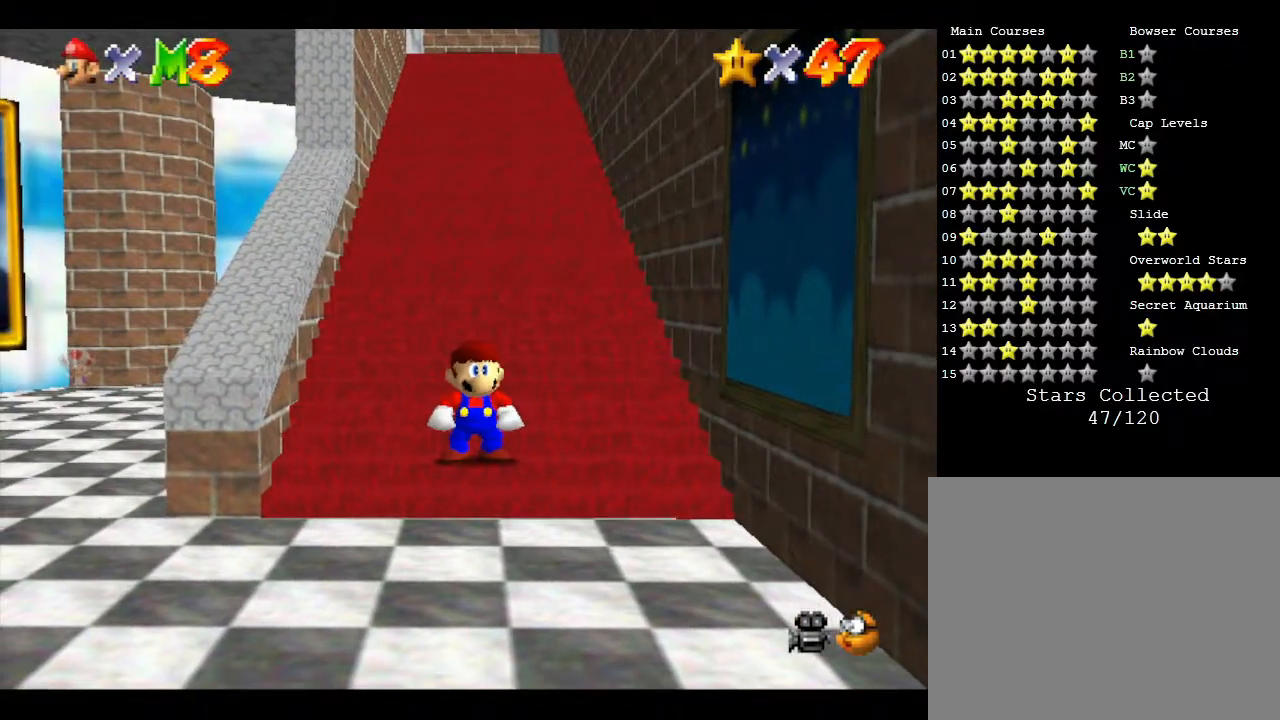
{"buttons": [], "left_stick": "down", "events": [[167, "left_stick", "down"]]}
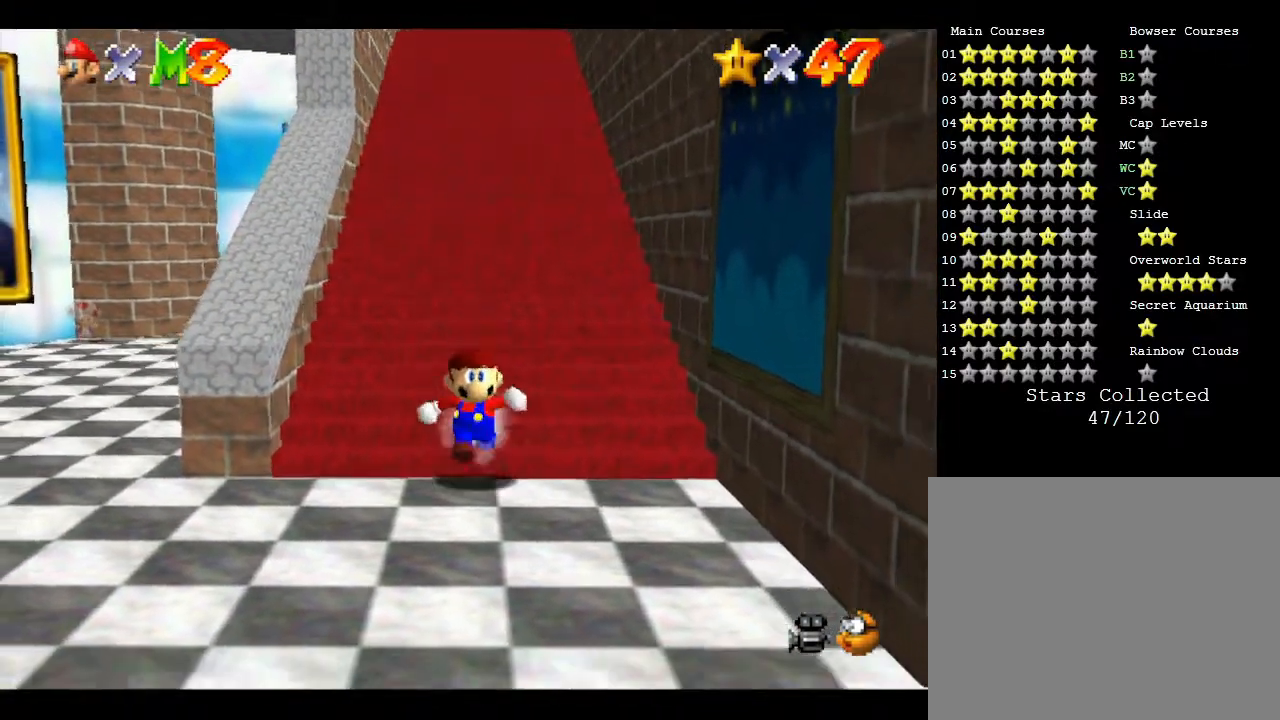
{"buttons": ["Z"], "left_stick": "up", "events": [[50, "Z", "down"], [150, "left_stick", "up"], [217, "A", "down"], [333, "A", "up"], [433, "A", "down"], [483, "A", "up"]]}
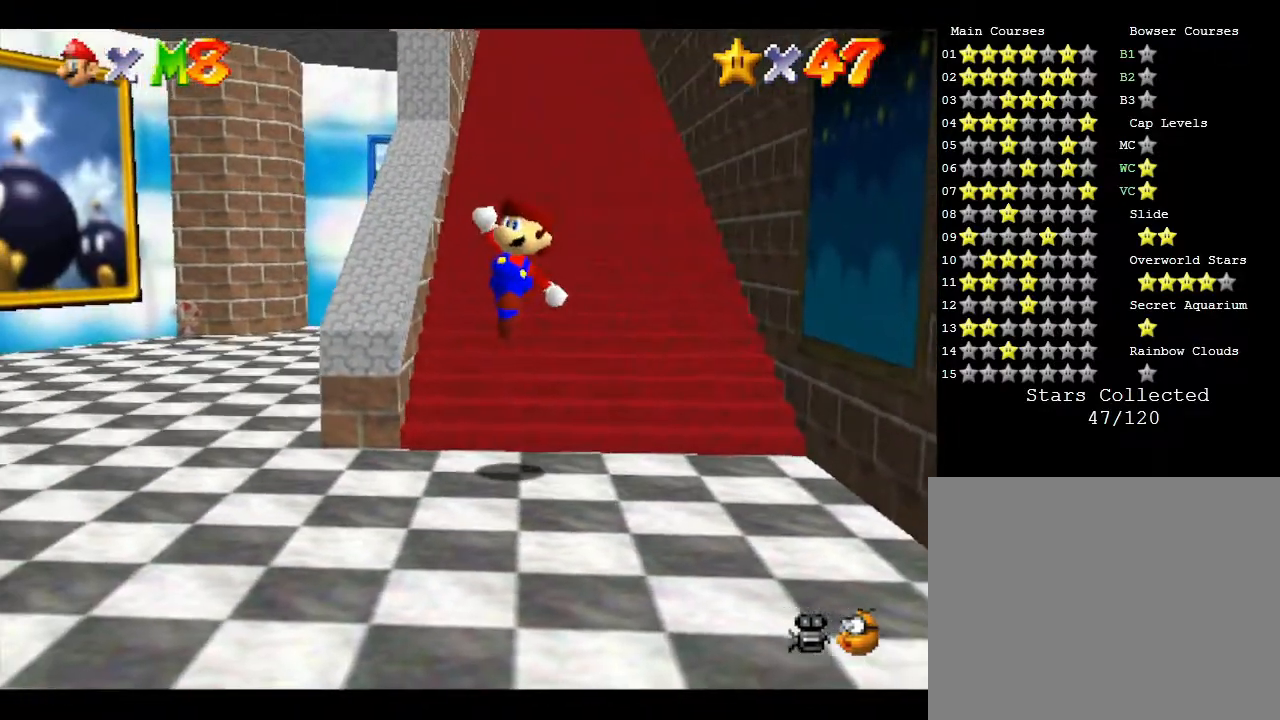
{"buttons": [], "left_stick": "center", "events": [[17, "left_stick", "up-right"], [50, "Z", "up"], [350, "left_stick", "up"], [450, "left_stick", "center"]]}
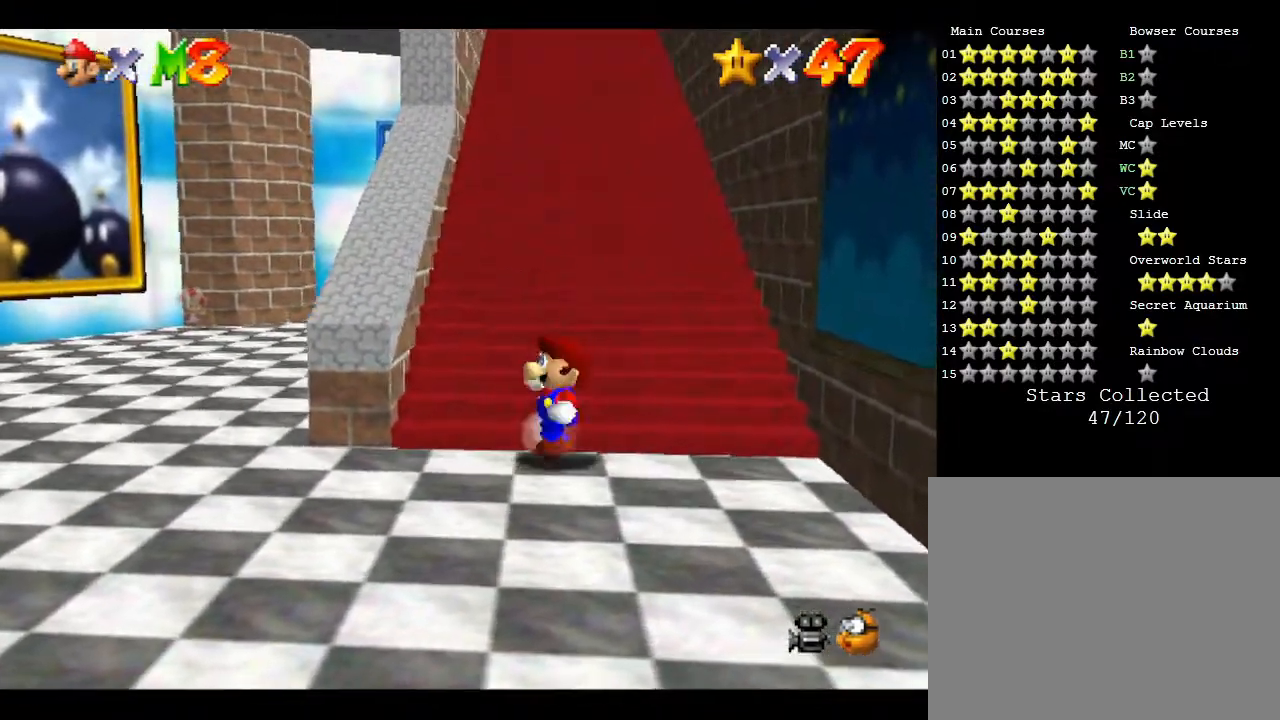
{"buttons": [], "left_stick": "up", "events": [[383, "left_stick", "up"]]}
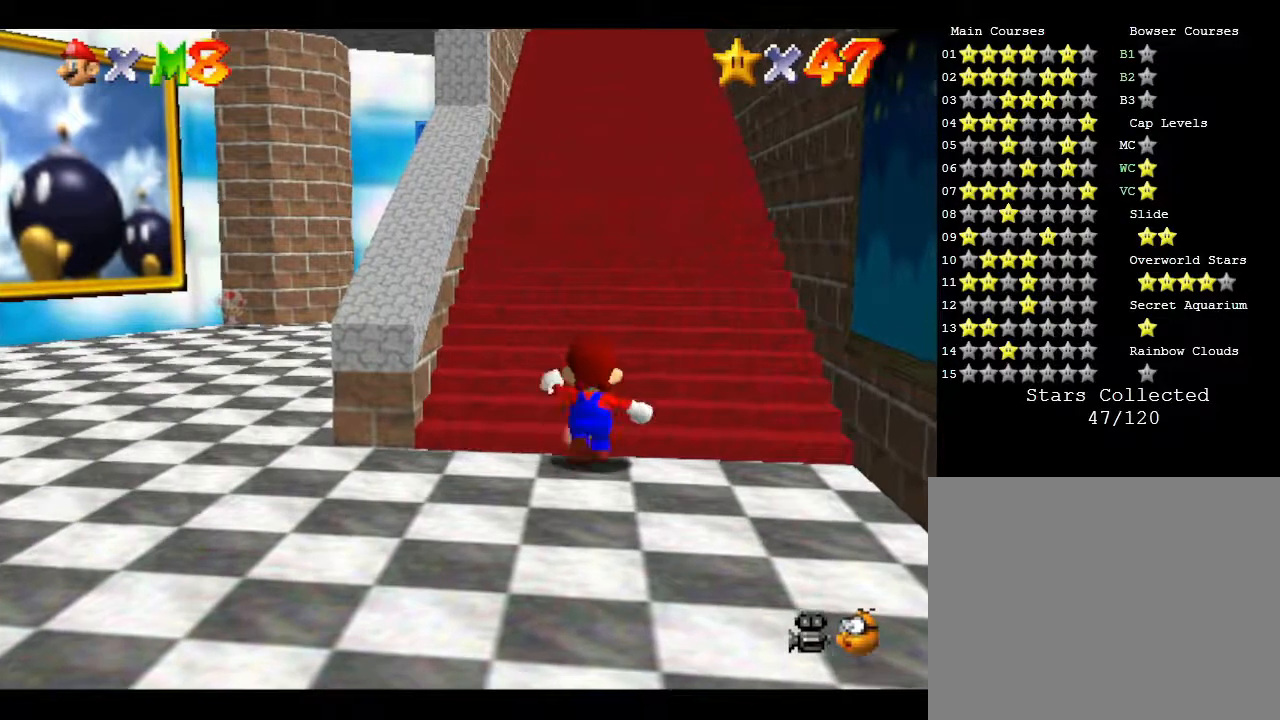
{"buttons": [], "left_stick": "center", "events": [[267, "left_stick", "center"]]}
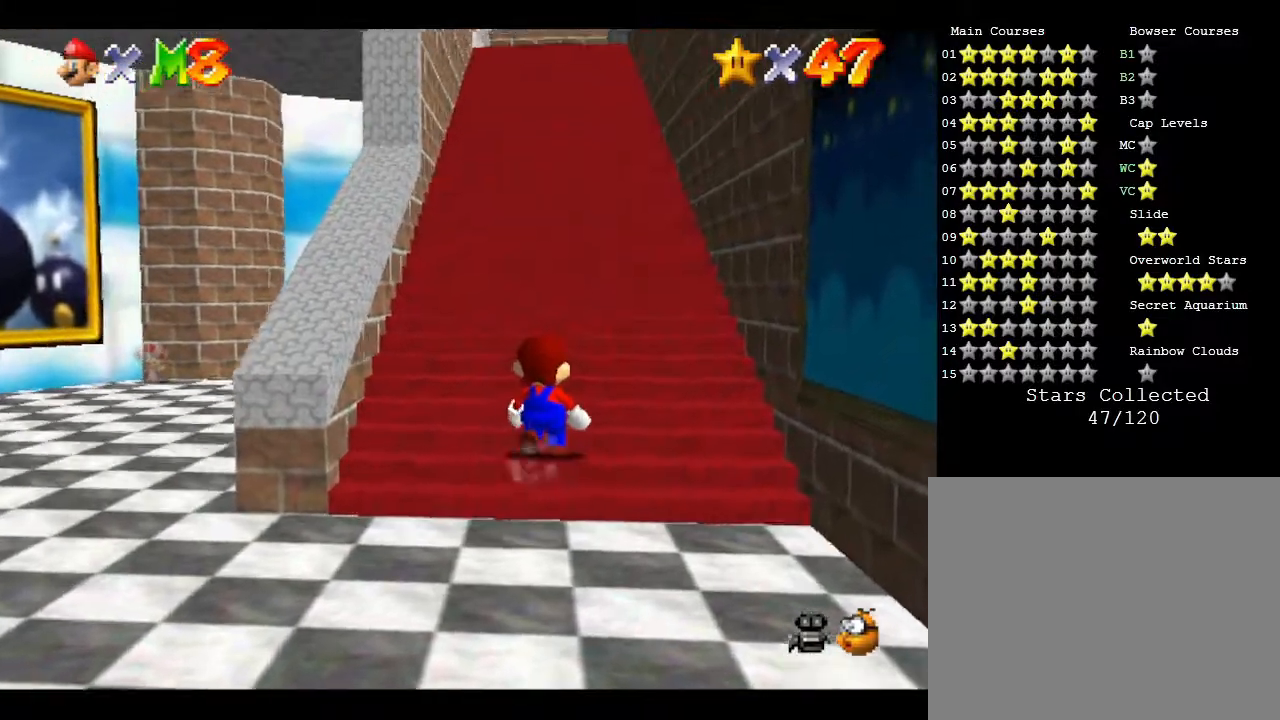
{"buttons": [], "left_stick": "center", "events": [[83, "left_stick", "up"], [217, "left_stick", "center"]]}
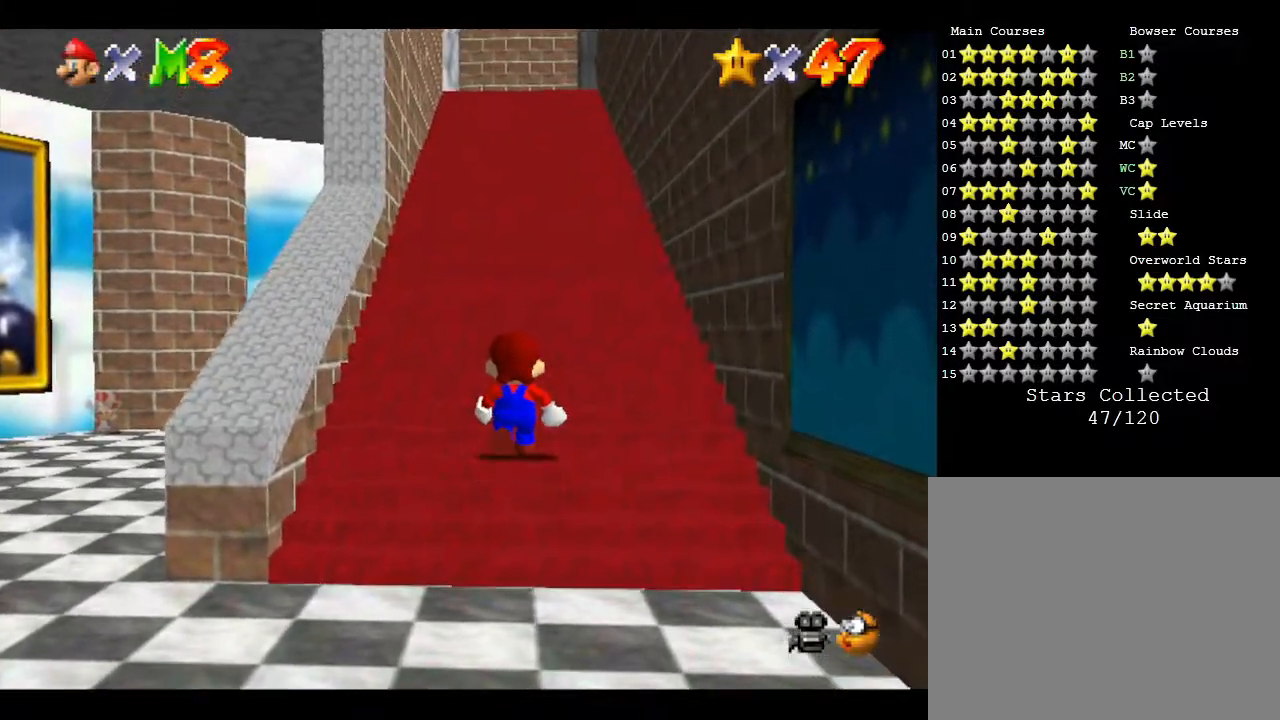
{"buttons": [], "left_stick": "down", "events": [[217, "left_stick", "down"]]}
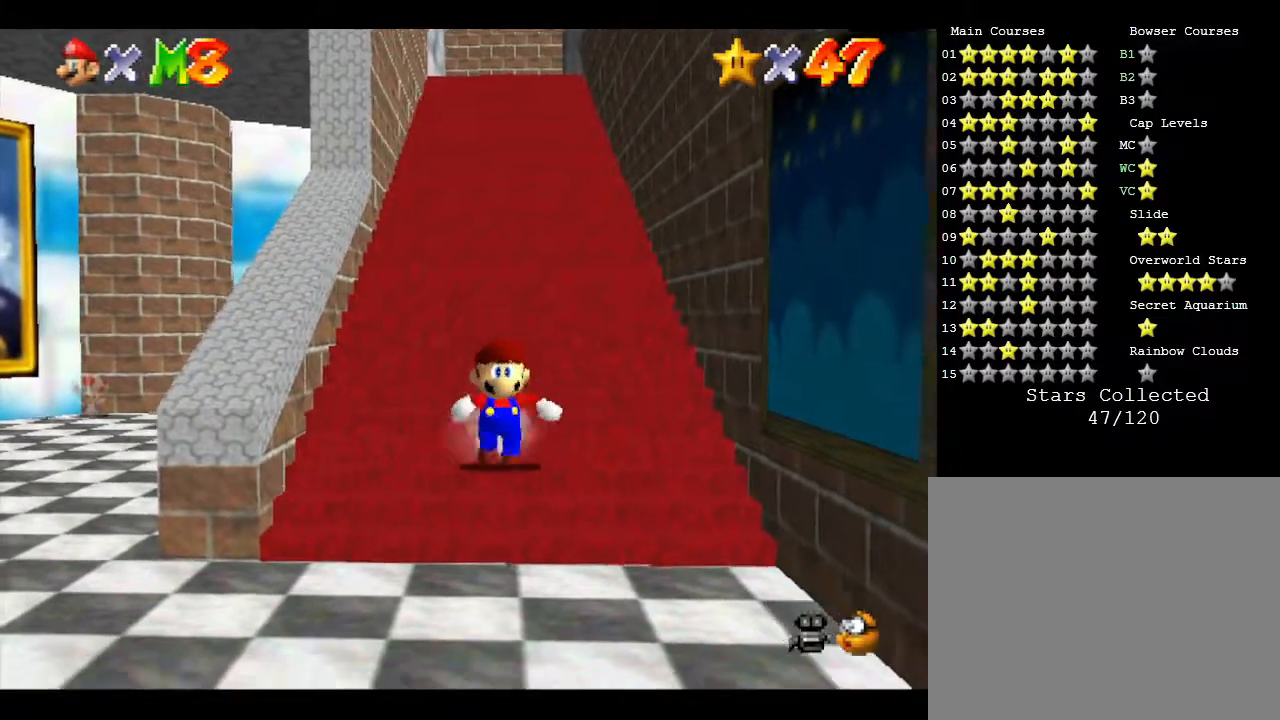
{"buttons": ["A", "Z"], "left_stick": "up", "events": [[250, "Z", "down"], [317, "left_stick", "up"], [383, "A", "down"]]}
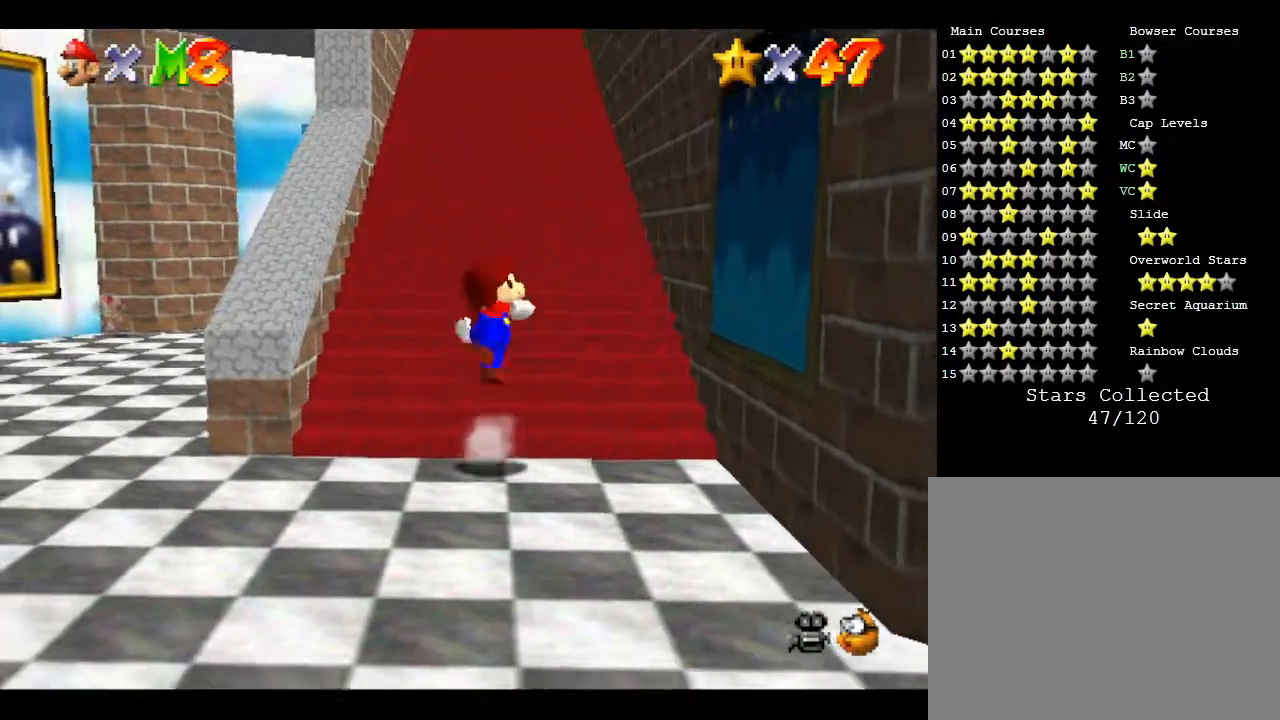
{"buttons": [], "left_stick": "down", "events": [[133, "A", "up"], [167, "A", "down"], [233, "A", "up"], [283, "A", "down"], [350, "A", "up"], [383, "Z", "up"], [383, "left_stick", "down"]]}
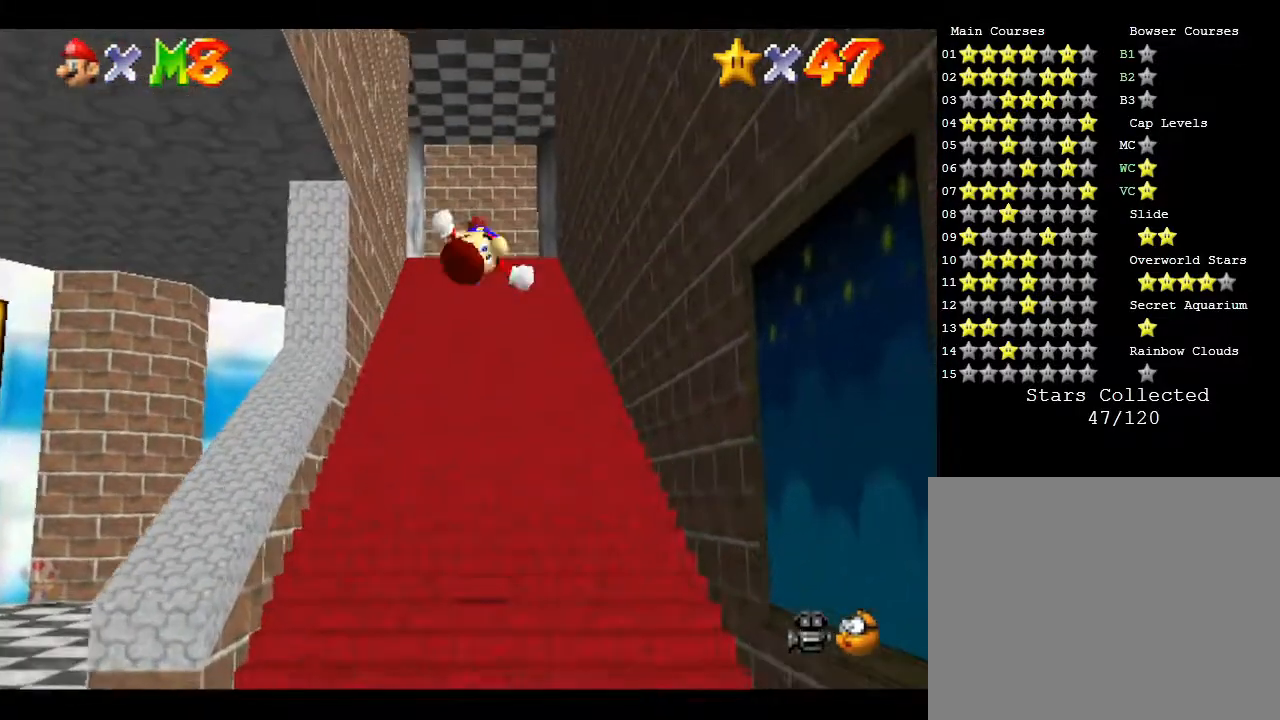
{"buttons": [], "left_stick": "down", "events": []}
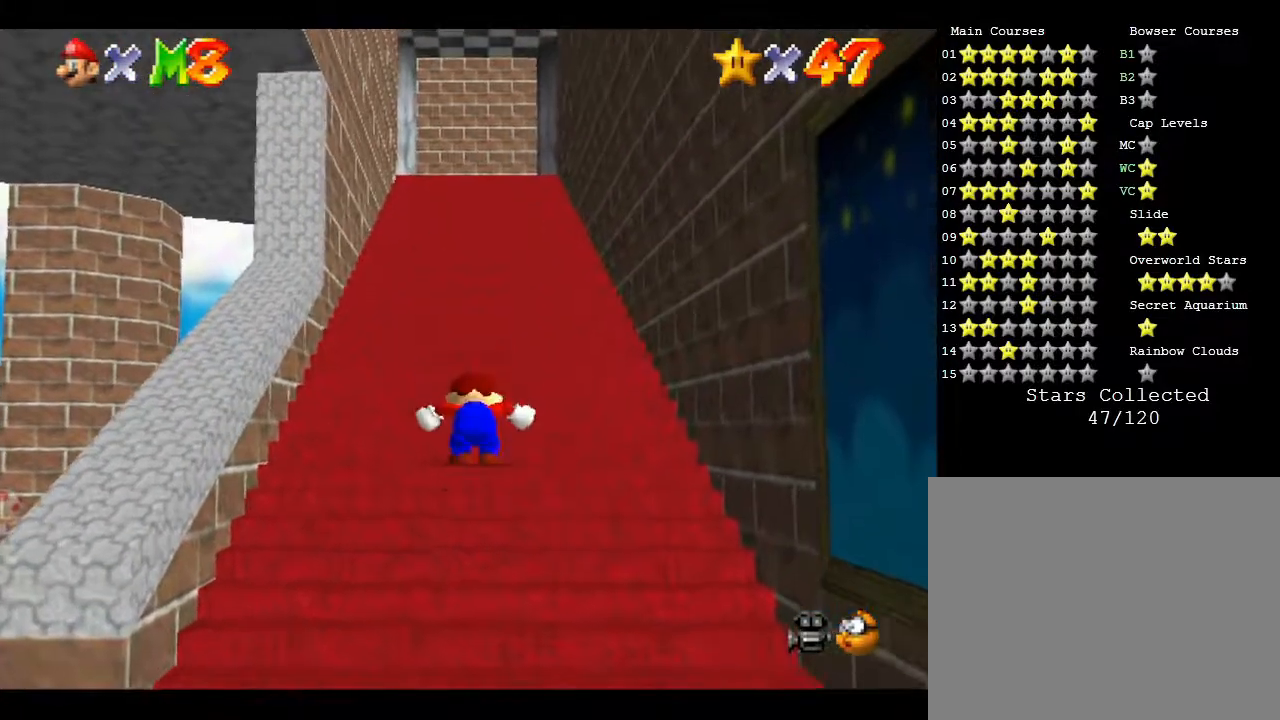
{"buttons": [], "left_stick": "down", "events": []}
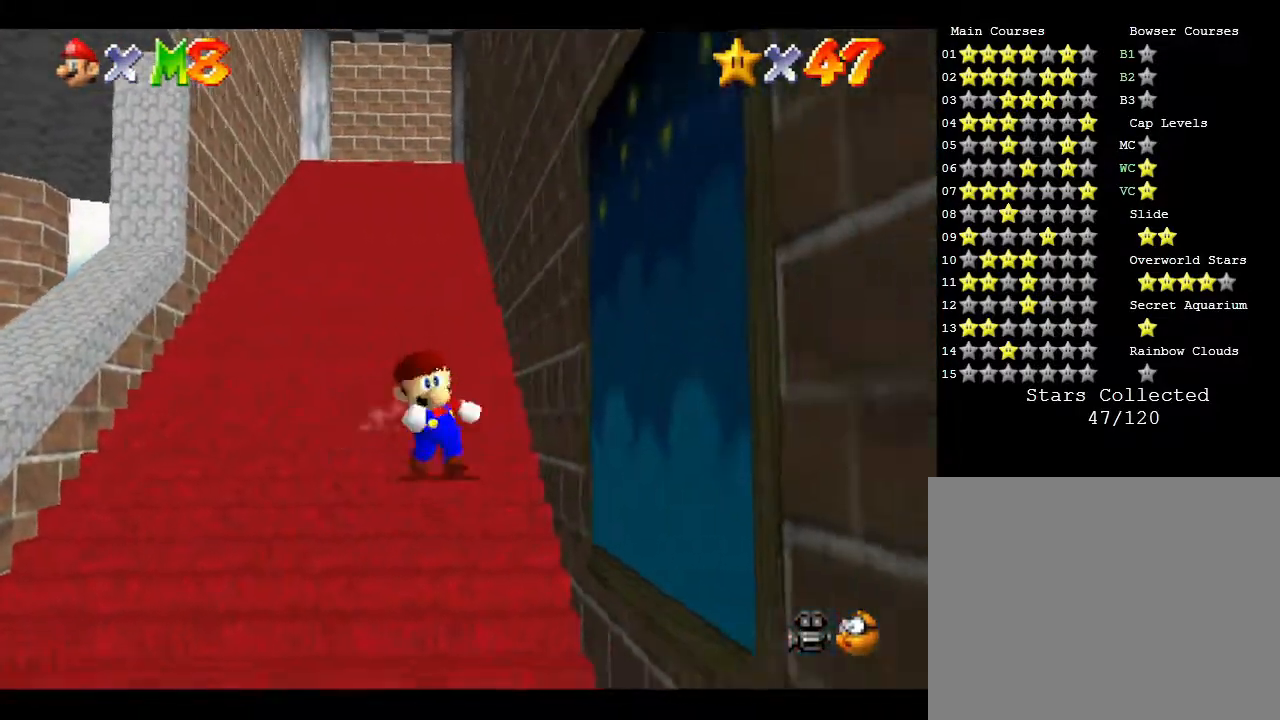
{"buttons": ["Z"], "left_stick": "up", "events": [[350, "Z", "down"], [417, "left_stick", "center"], [483, "left_stick", "up"]]}
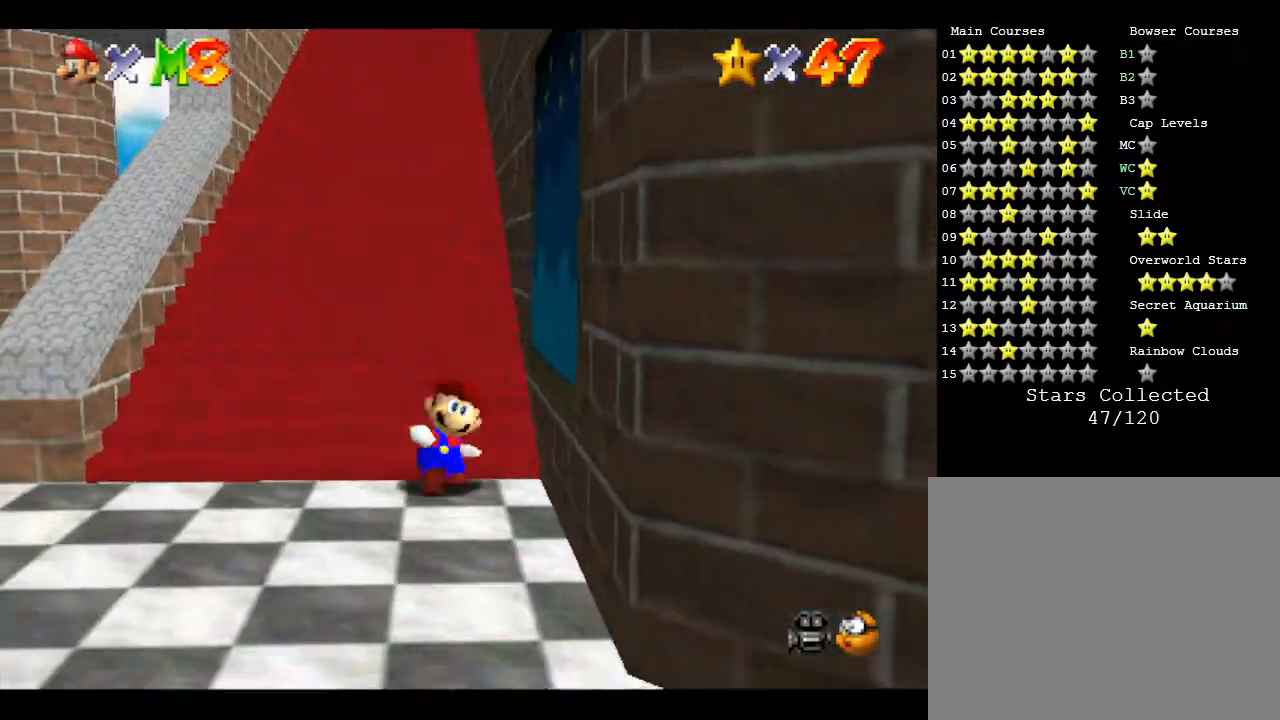
{"buttons": ["Z"], "left_stick": "down-left", "events": [[17, "A", "down"], [67, "A", "up"], [133, "A", "down"], [233, "A", "up"], [250, "A", "down"], [317, "A", "up"], [350, "A", "down"], [383, "left_stick", "up-left"], [467, "A", "up"], [500, "left_stick", "down-left"]]}
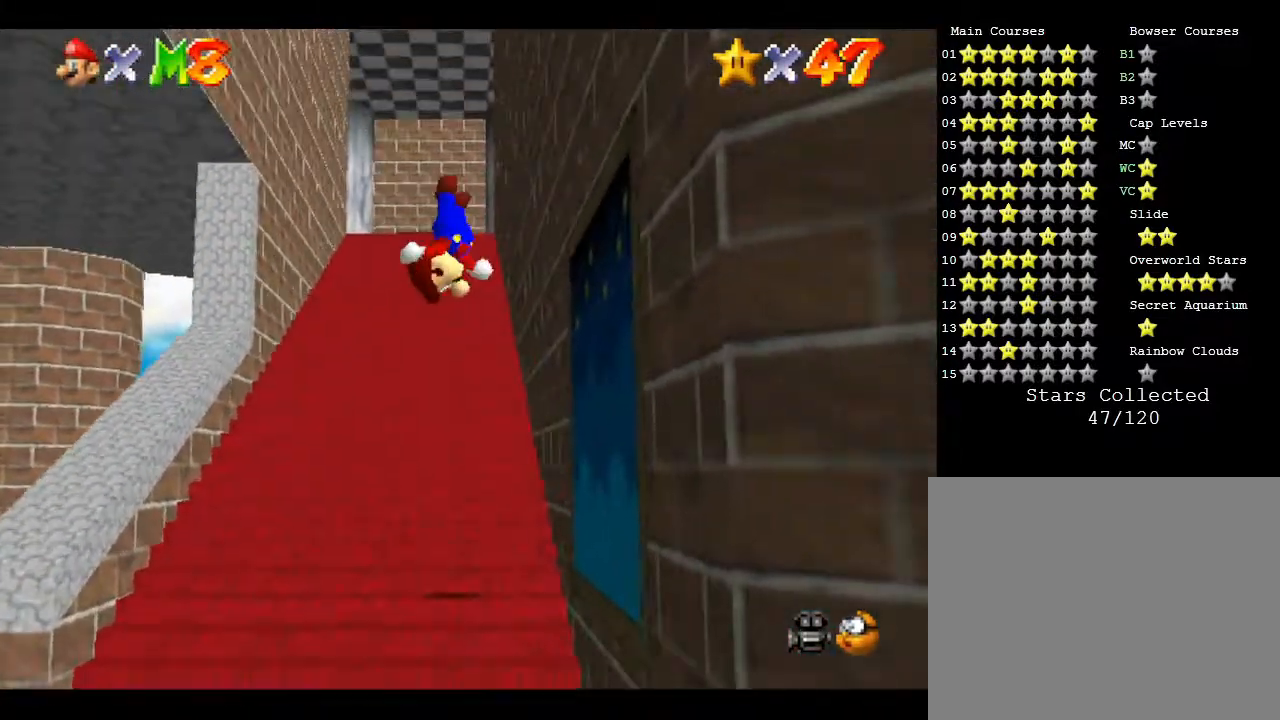
{"buttons": [], "left_stick": "down", "events": [[83, "Z", "up"], [83, "left_stick", "down"]]}
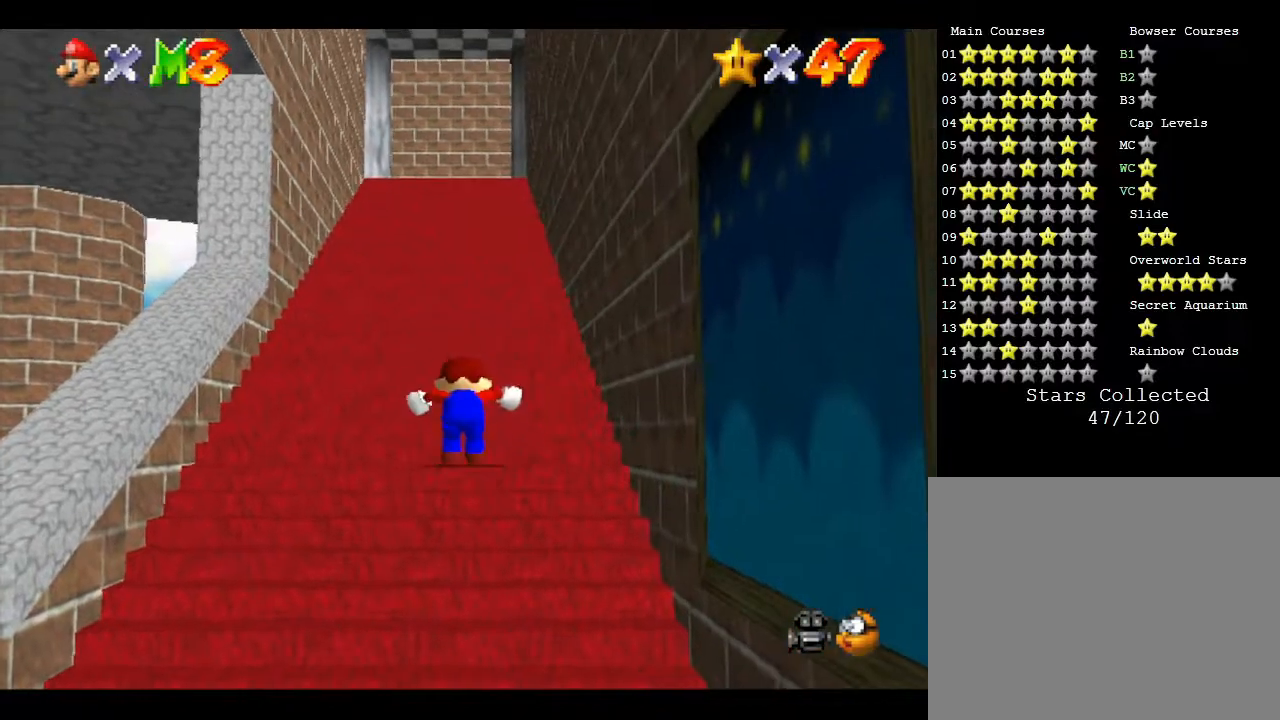
{"buttons": [], "left_stick": "down", "events": []}
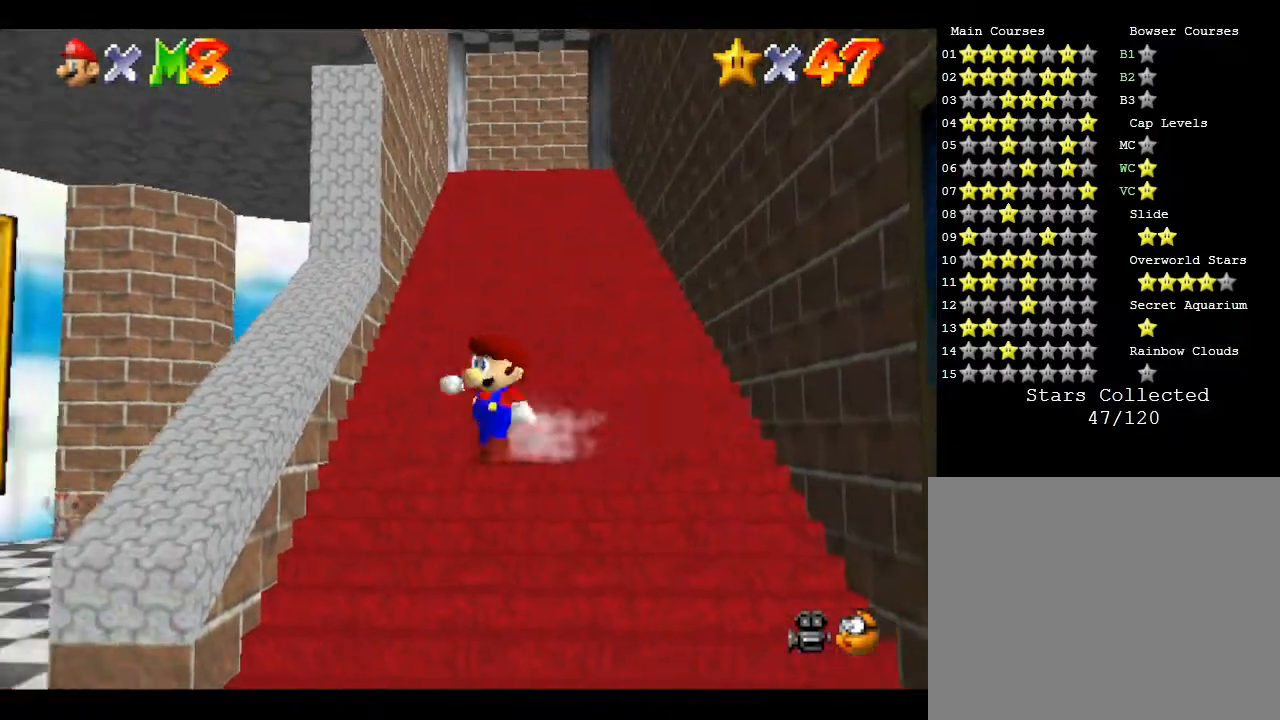
{"buttons": ["Z"], "left_stick": "down", "events": [[483, "Z", "down"]]}
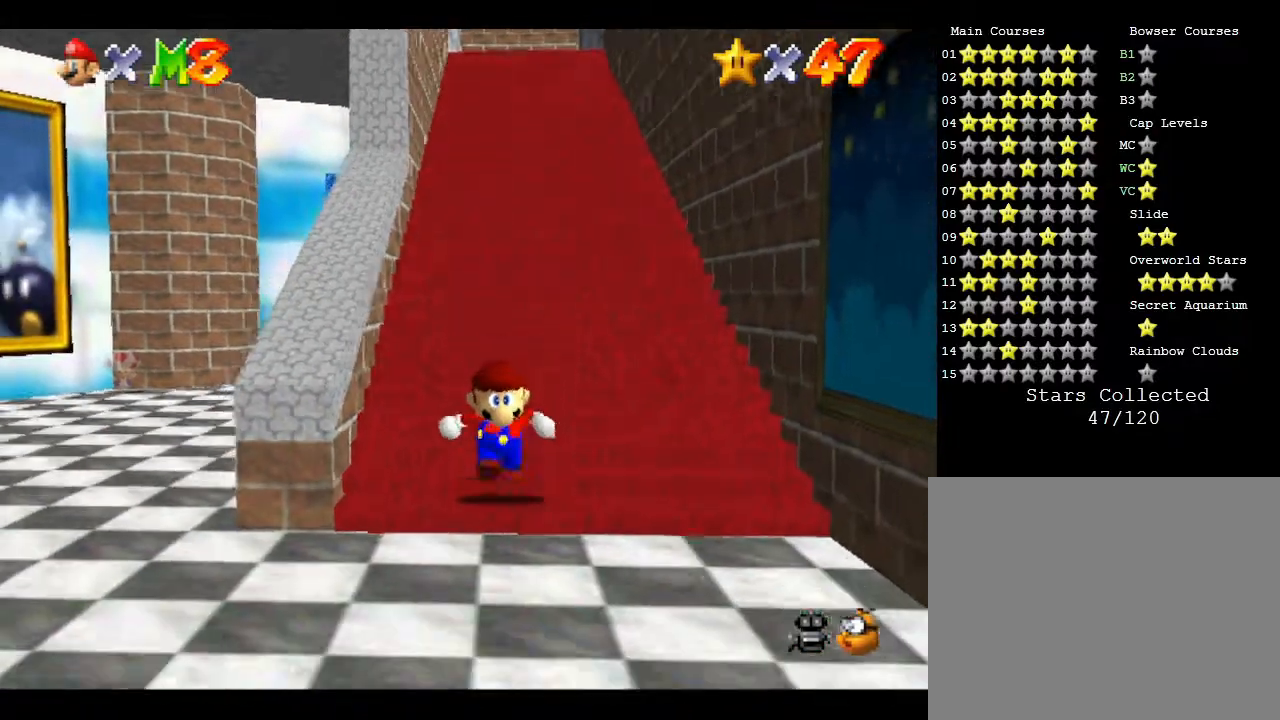
{"buttons": ["Z"], "left_stick": "up", "events": [[100, "A", "down"], [100, "left_stick", "up"], [233, "A", "up"], [250, "A", "down"], [350, "A", "up"], [450, "A", "down"], [500, "A", "up"]]}
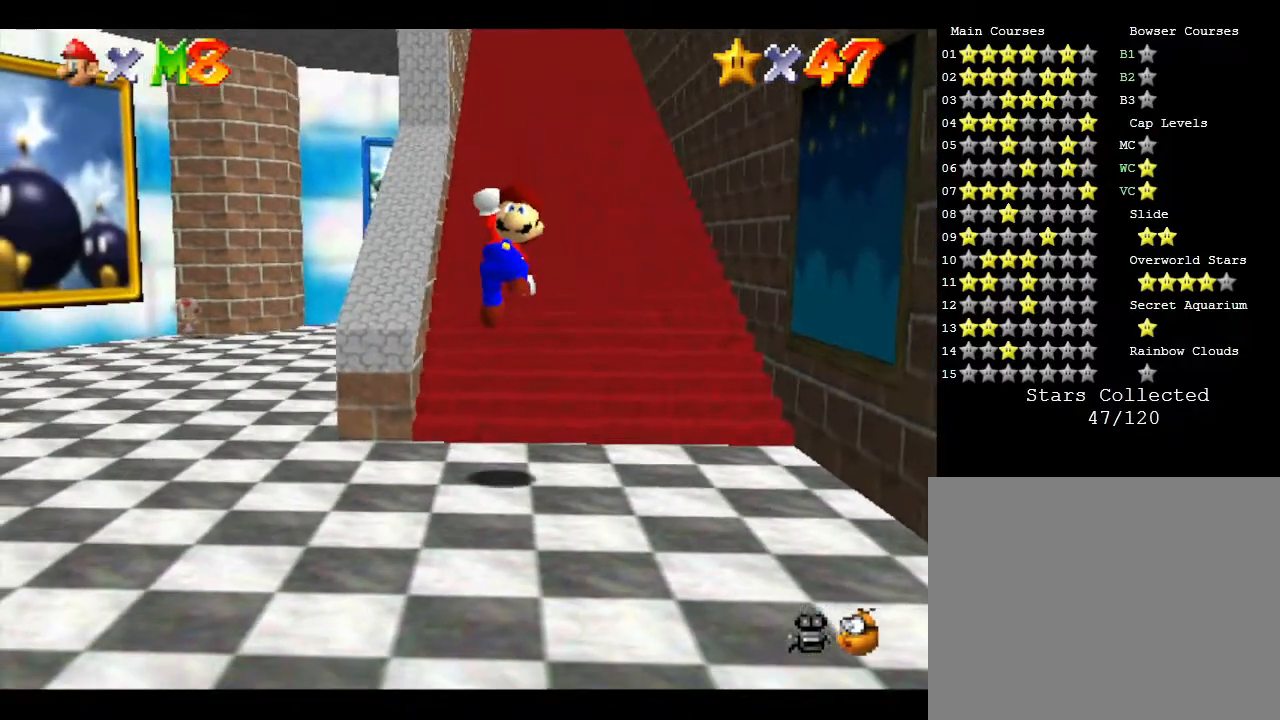
{"buttons": [], "left_stick": "center", "events": [[33, "A", "down"], [150, "A", "up"], [183, "Z", "up"], [333, "left_stick", "center"]]}
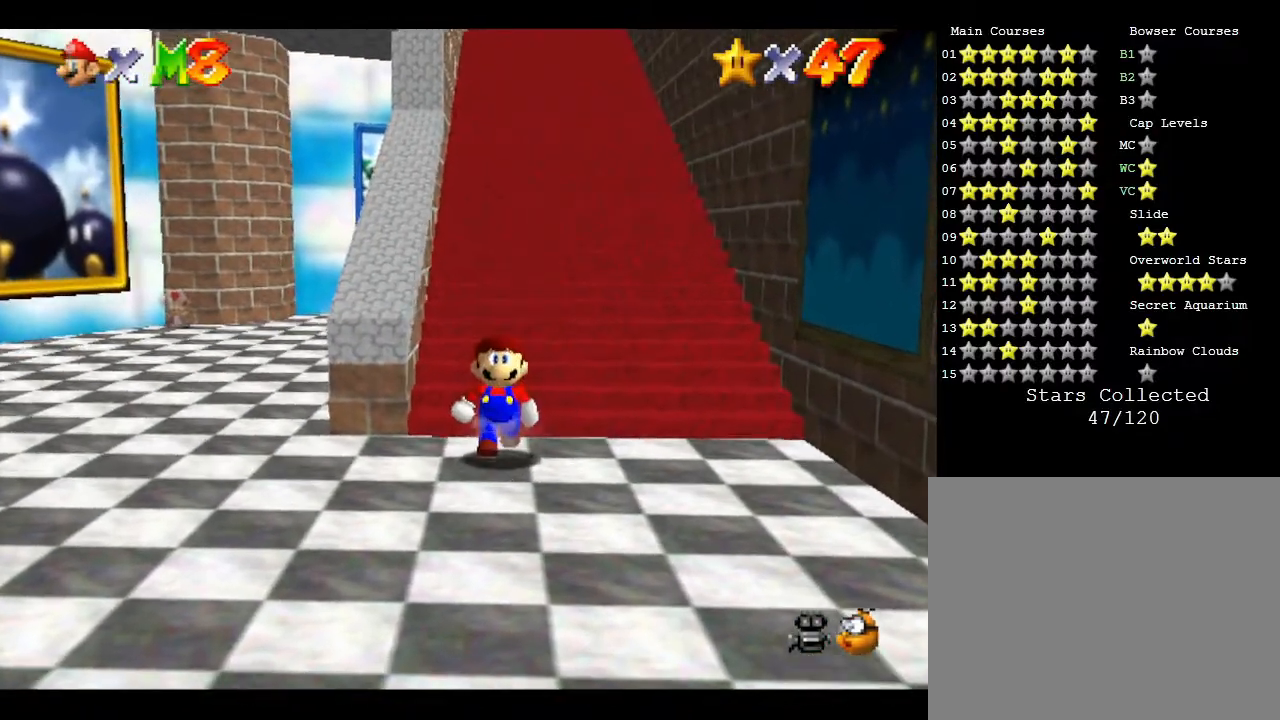
{"buttons": [], "left_stick": "down", "events": [[83, "left_stick", "down"]]}
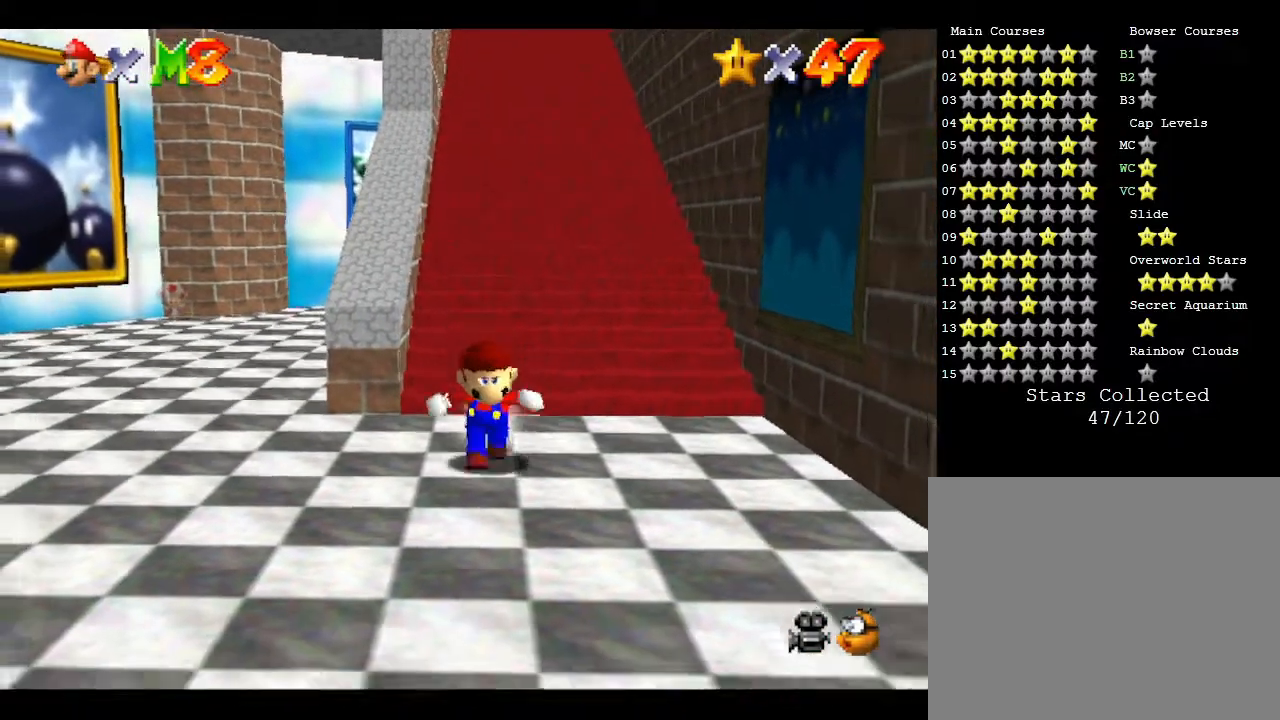
{"buttons": ["A", "Z"], "left_stick": "up", "events": [[33, "Z", "down"], [100, "left_stick", "up"], [133, "A", "down"], [283, "A", "up"], [350, "A", "down"]]}
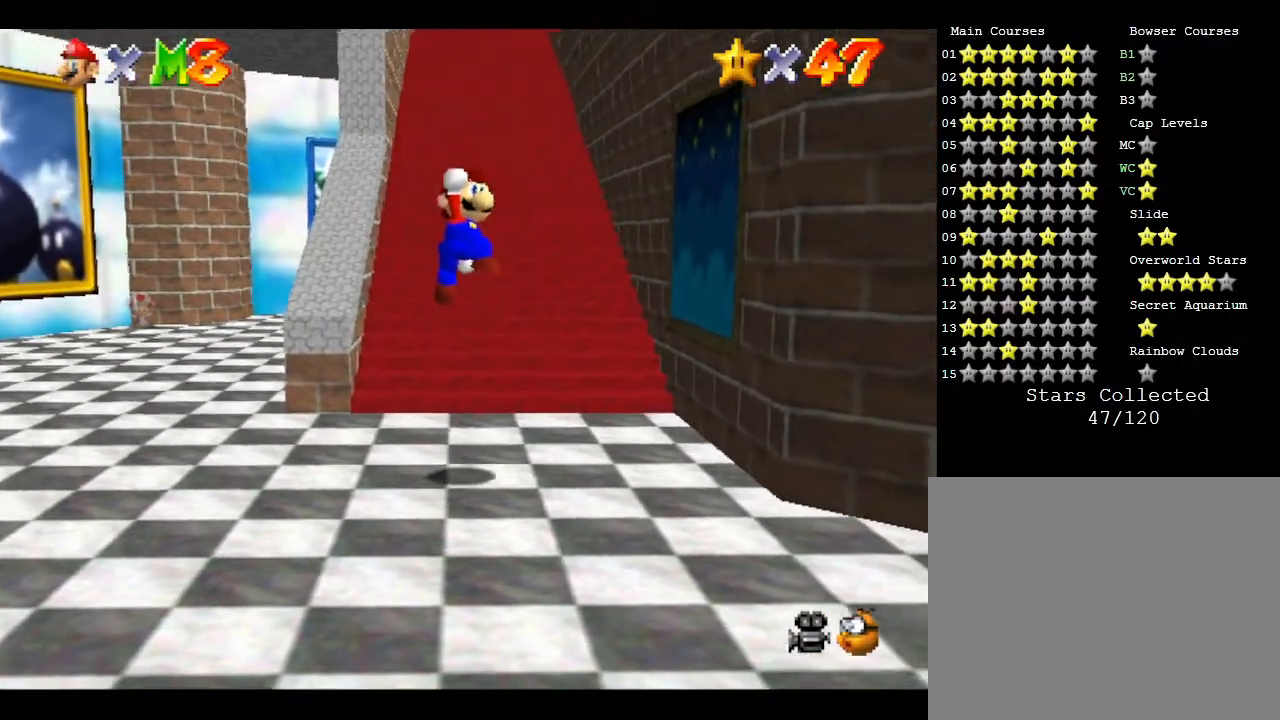
{"buttons": [], "left_stick": "up-right", "events": [[17, "A", "up"], [100, "Z", "up"], [283, "left_stick", "up-right"]]}
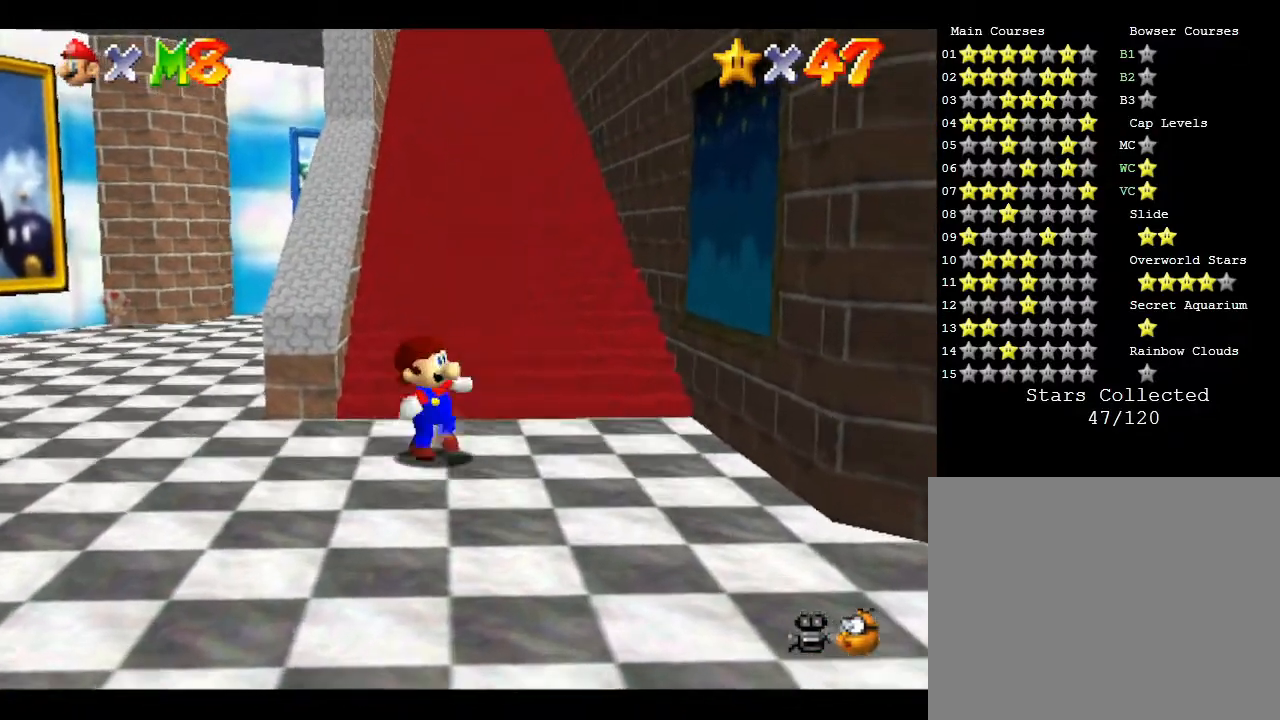
{"buttons": [], "left_stick": "up-right", "events": []}
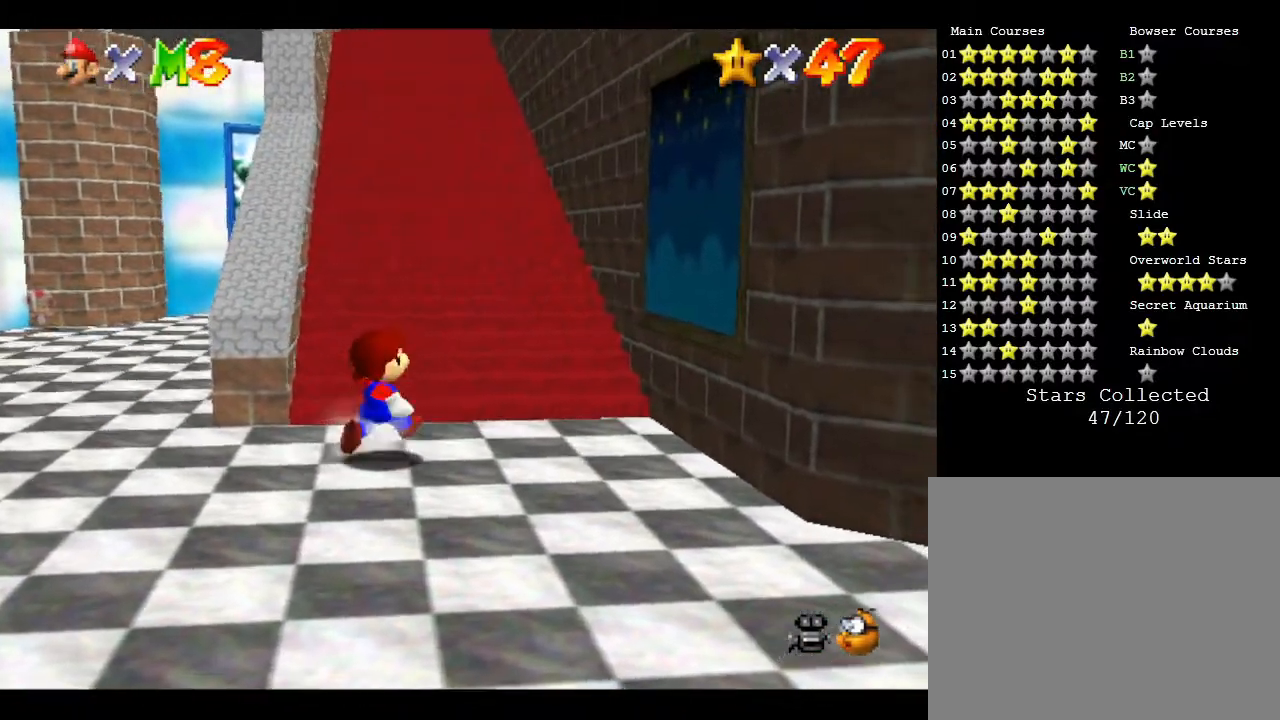
{"buttons": ["Z"], "left_stick": "up", "events": [[150, "left_stick", "up"], [367, "Z", "down"], [400, "A", "down"], [483, "A", "up"]]}
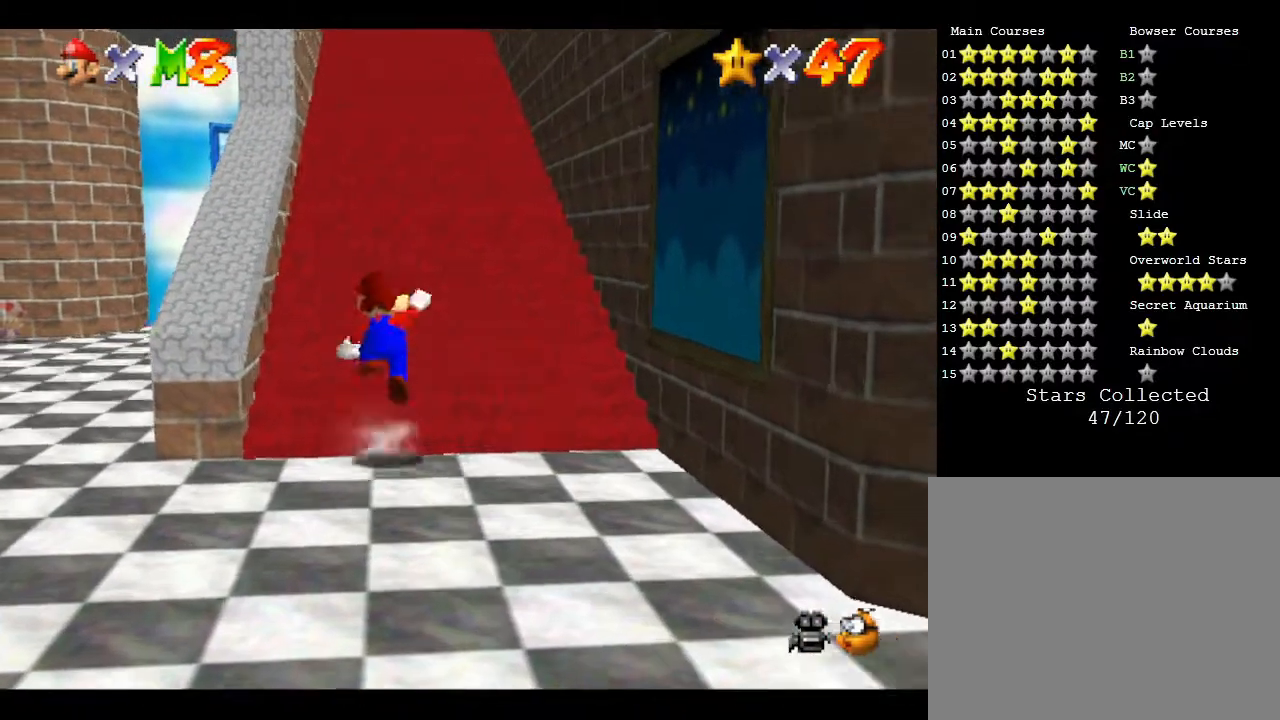
{"buttons": ["Z"], "left_stick": "up", "events": [[33, "A", "down"], [67, "A", "up"], [167, "A", "down"], [200, "A", "up"], [283, "A", "down"], [317, "A", "up"], [417, "A", "down"], [450, "A", "up"]]}
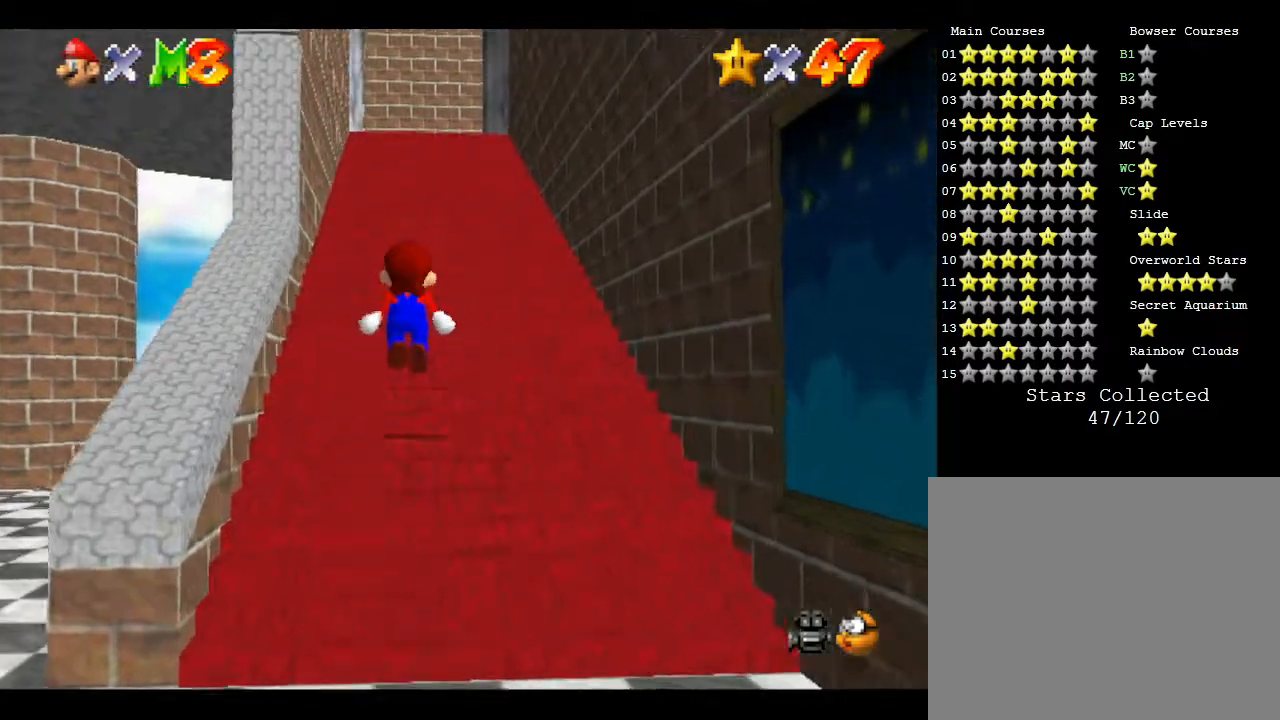
{"buttons": ["A", "B", "Z"], "left_stick": "up", "events": [[17, "A", "down"], [67, "A", "up"], [133, "A", "down"], [233, "A", "up"], [267, "A", "down"], [450, "A", "up"], [483, "A", "down"], [483, "B", "down"]]}
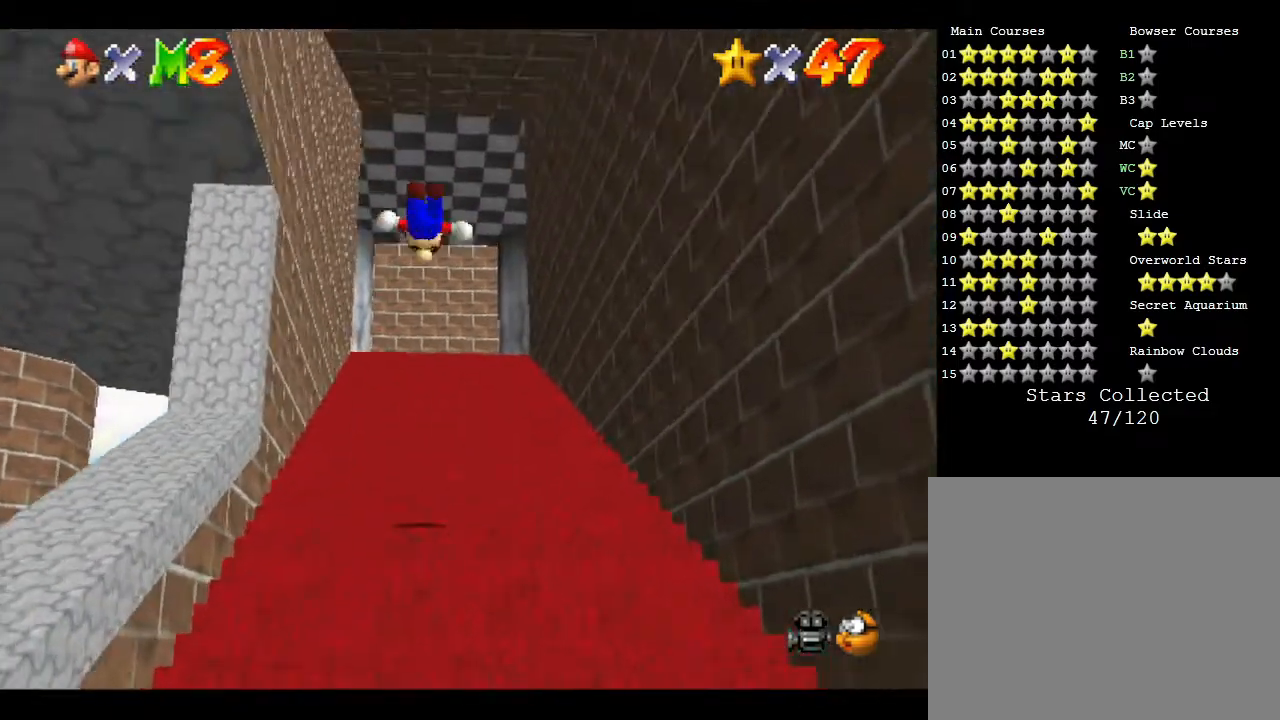
{"buttons": ["B"], "left_stick": "up", "events": [[67, "A", "up"], [67, "B", "up"], [117, "A", "down"], [117, "B", "down"], [183, "Z", "up"], [333, "A", "up"], [333, "B", "up"], [367, "A", "down"], [367, "B", "down"], [433, "A", "up"], [433, "B", "up"], [483, "B", "down"]]}
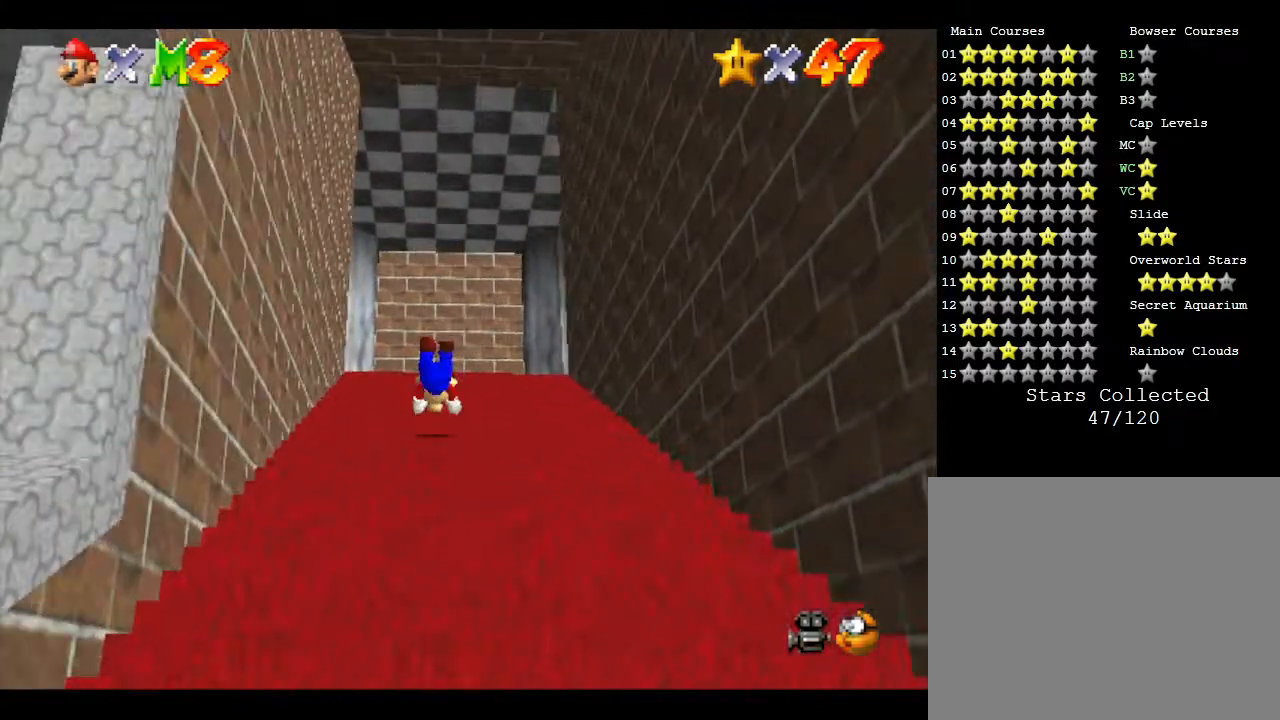
{"buttons": [], "left_stick": "up", "events": [[50, "B", "up"], [250, "A", "down"], [283, "B", "down"], [317, "A", "up"], [317, "B", "up"], [333, "B", "down"], [400, "A", "down"], [433, "A", "up"], [433, "B", "up"]]}
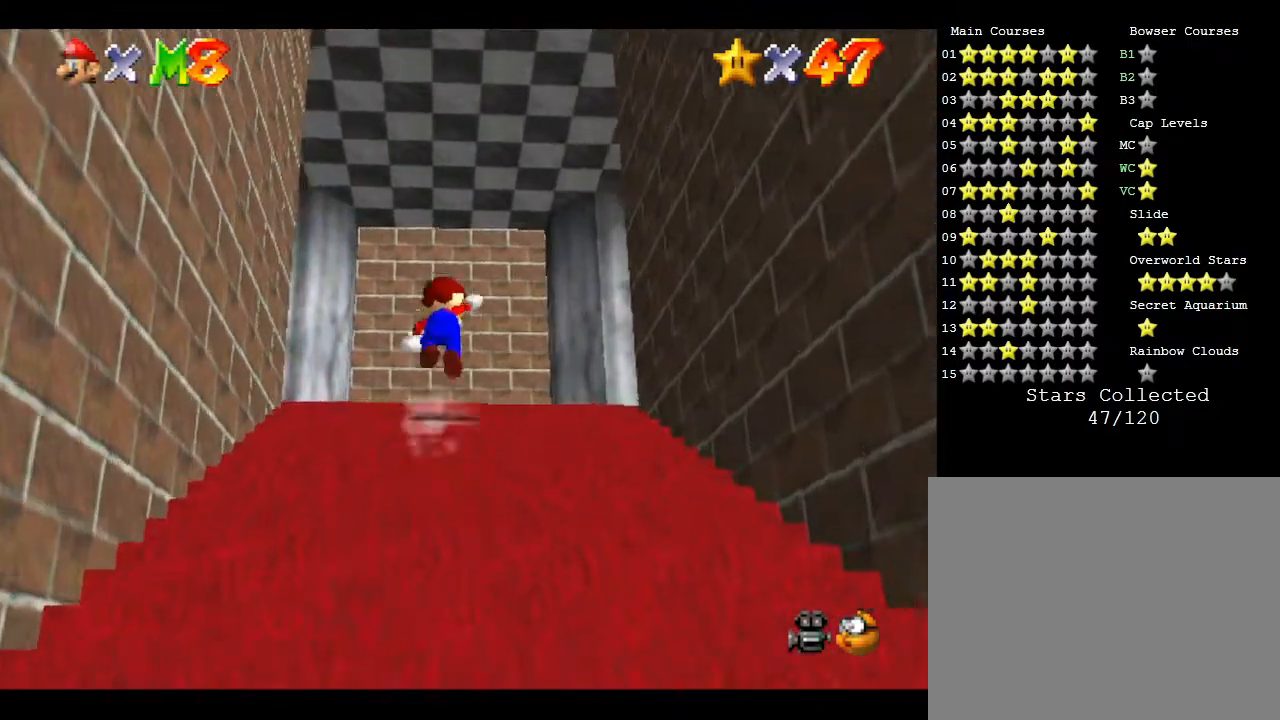
{"buttons": ["A", "B"], "left_stick": "up", "events": [[17, "A", "down"], [17, "B", "down"], [83, "A", "up"], [83, "B", "up"], [283, "A", "down"], [283, "B", "down"], [350, "A", "up"], [350, "B", "up"], [483, "A", "down"], [483, "B", "down"]]}